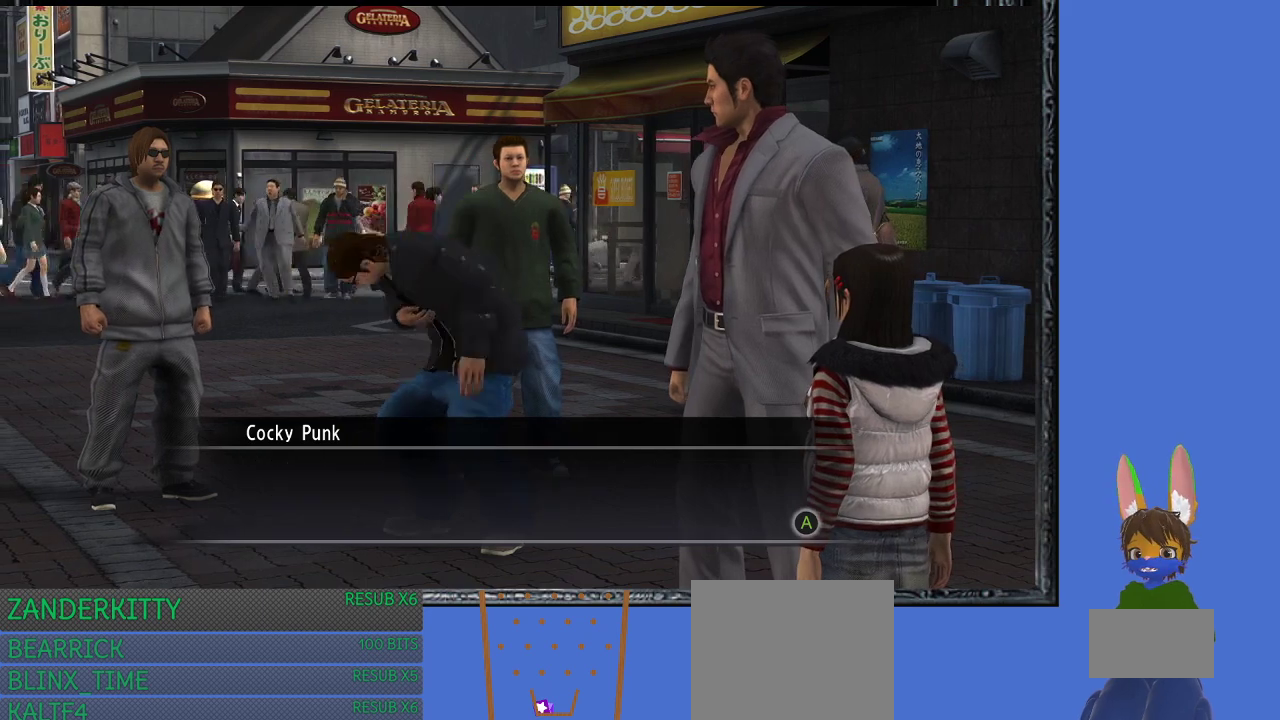
Gameplay with a controller (PlayStation layout); each line is a JSON object with the inputs held at the frame after it. "events" lists button and stick changes between this image and that frame as [ms after this image, input, new state], when the widget could be followed in between.
{"buttons": ["CROSS"], "left_stick": "center", "right_stick": "center", "events": [[400, "CROSS", "down"]]}
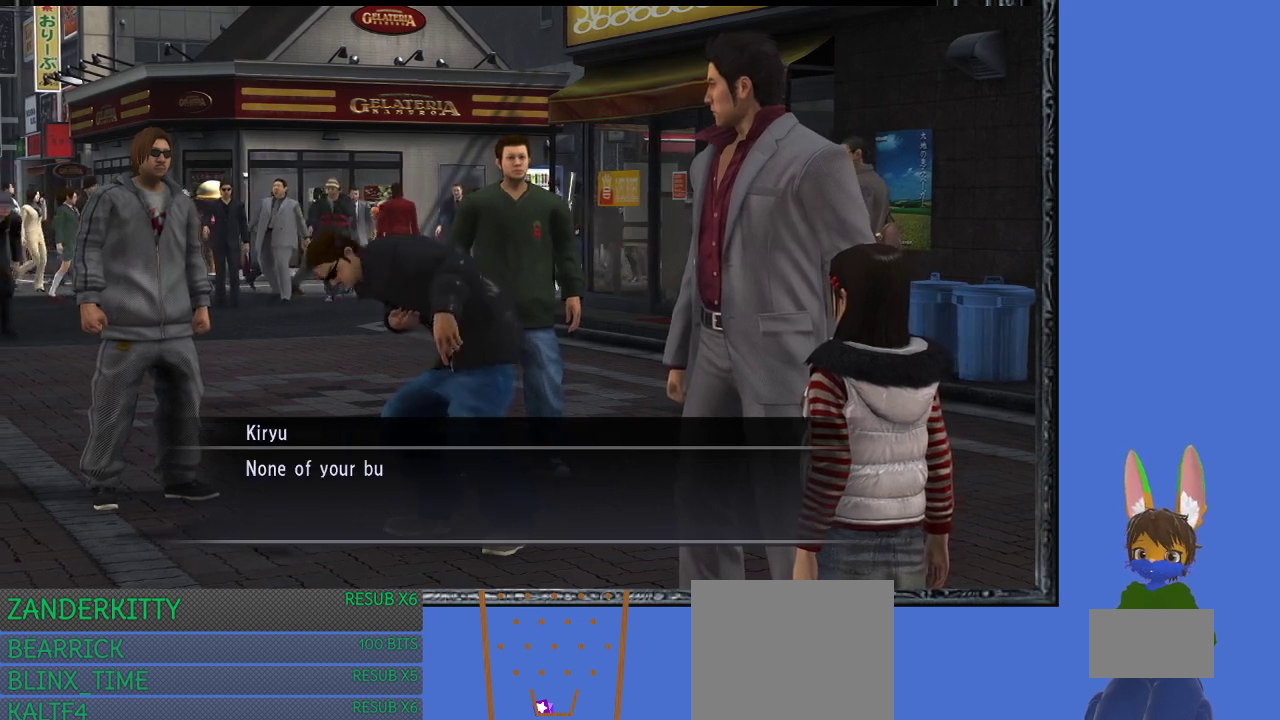
{"buttons": [], "left_stick": "center", "right_stick": "center", "events": [[33, "CROSS", "up"]]}
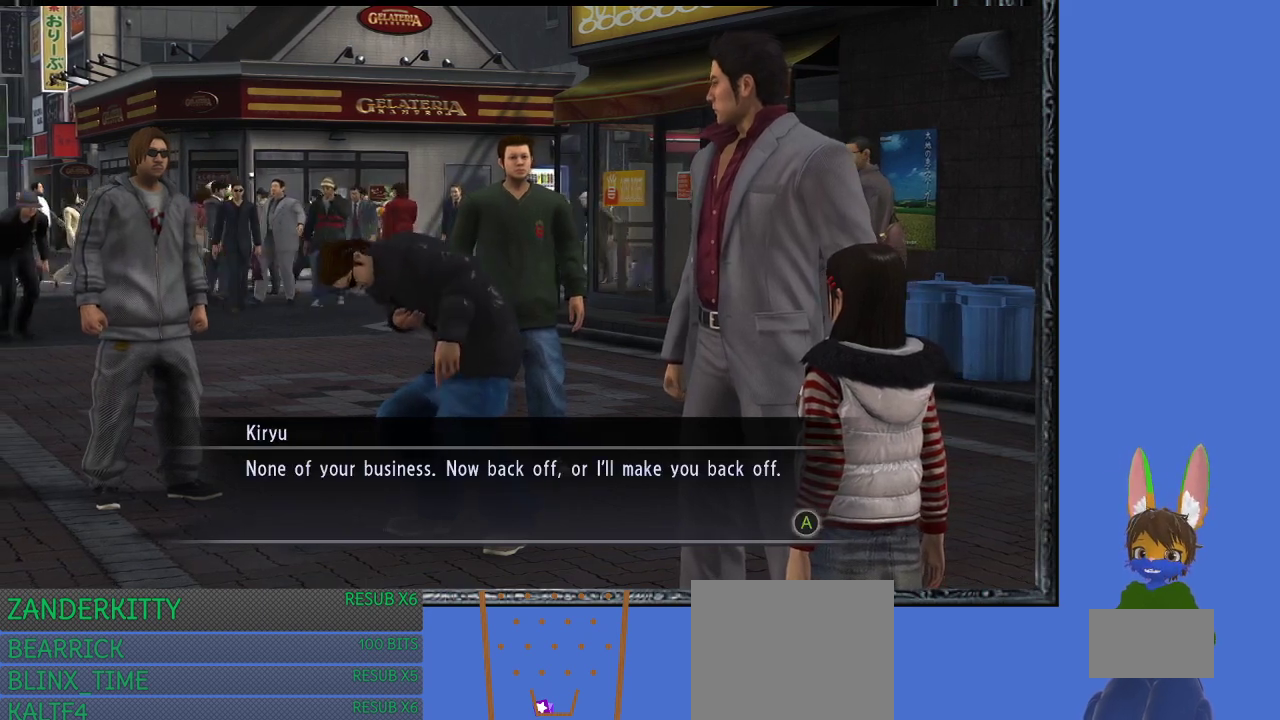
{"buttons": [], "left_stick": "center", "right_stick": "center", "events": []}
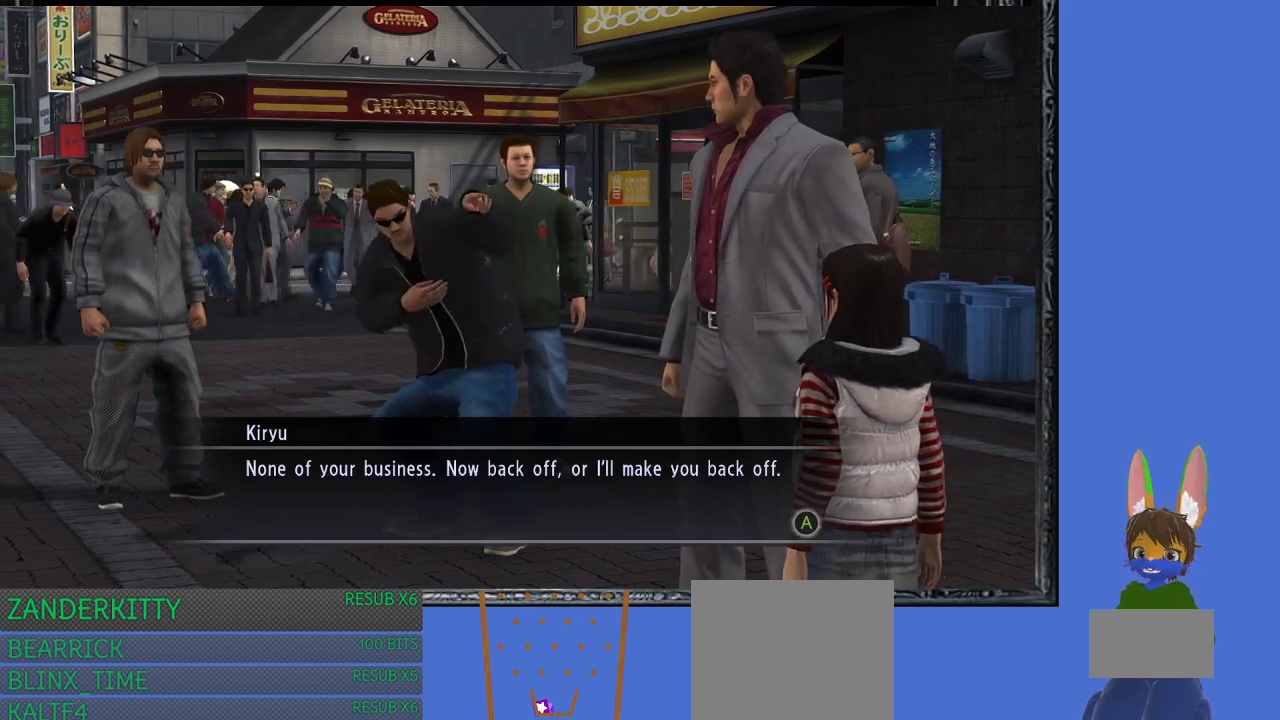
{"buttons": [], "left_stick": "center", "right_stick": "center", "events": []}
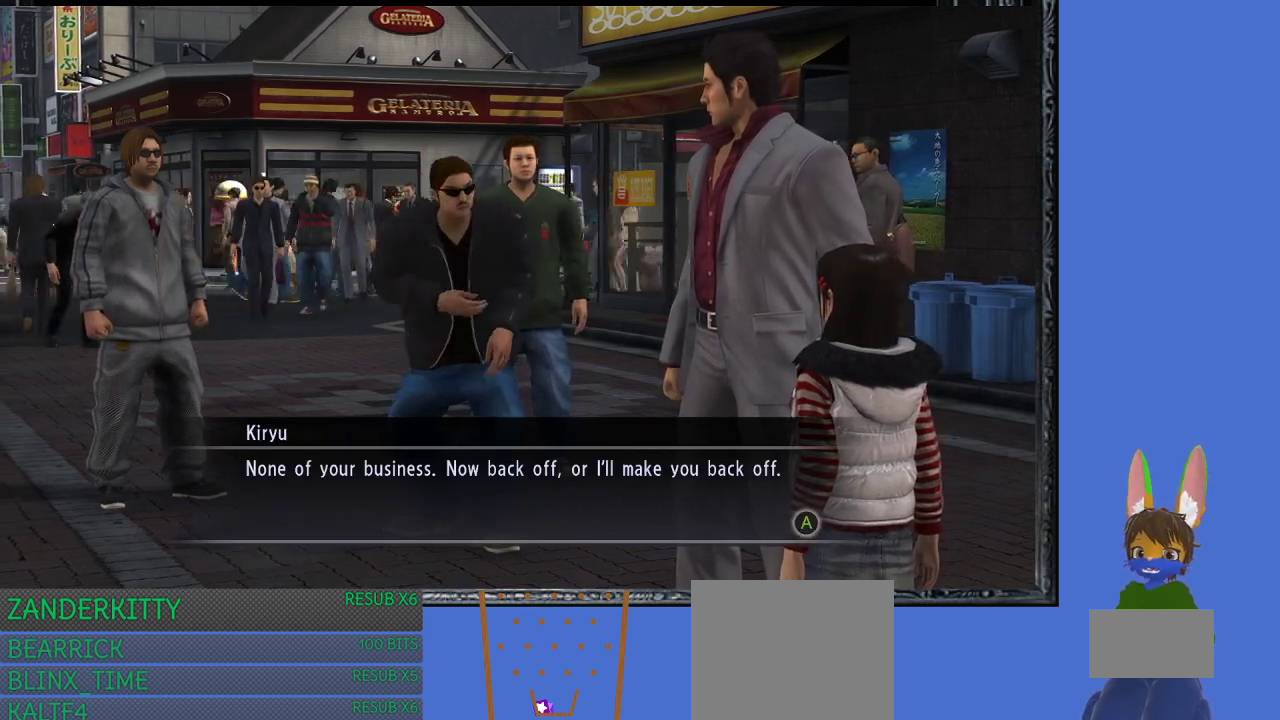
{"buttons": [], "left_stick": "center", "right_stick": "center", "events": []}
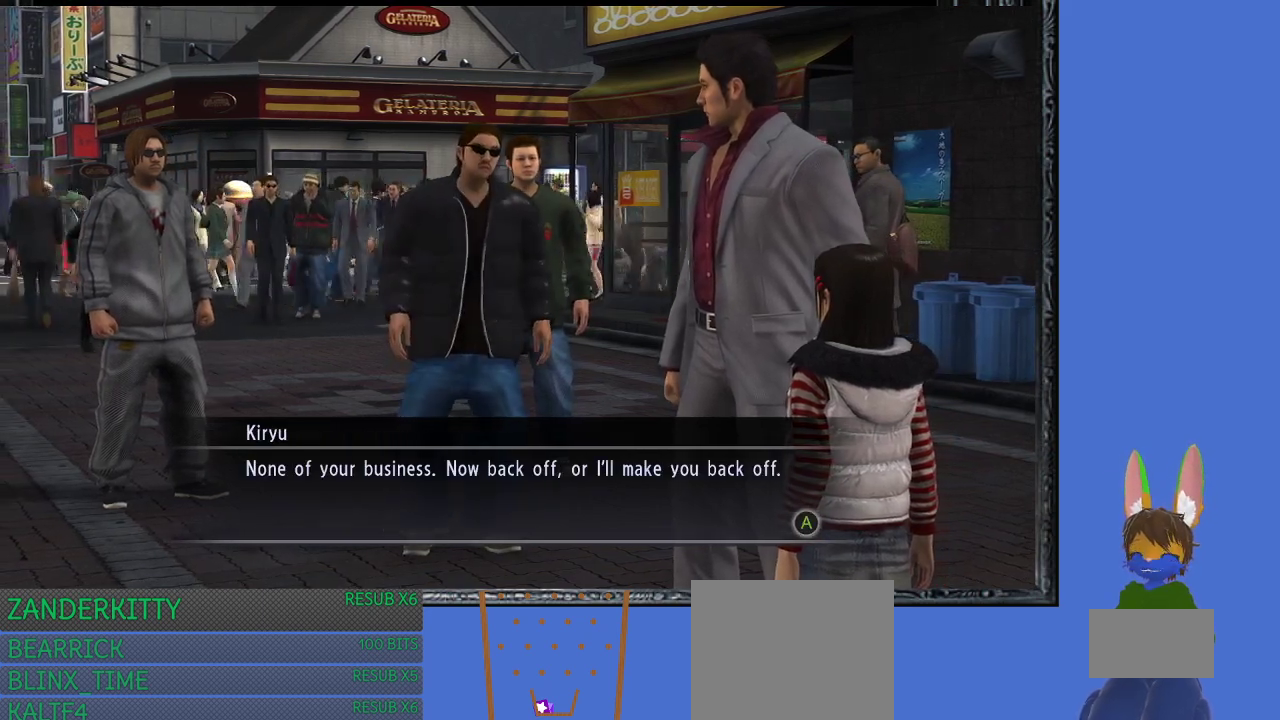
{"buttons": [], "left_stick": "center", "right_stick": "center", "events": [[300, "CROSS", "down"], [433, "CROSS", "up"]]}
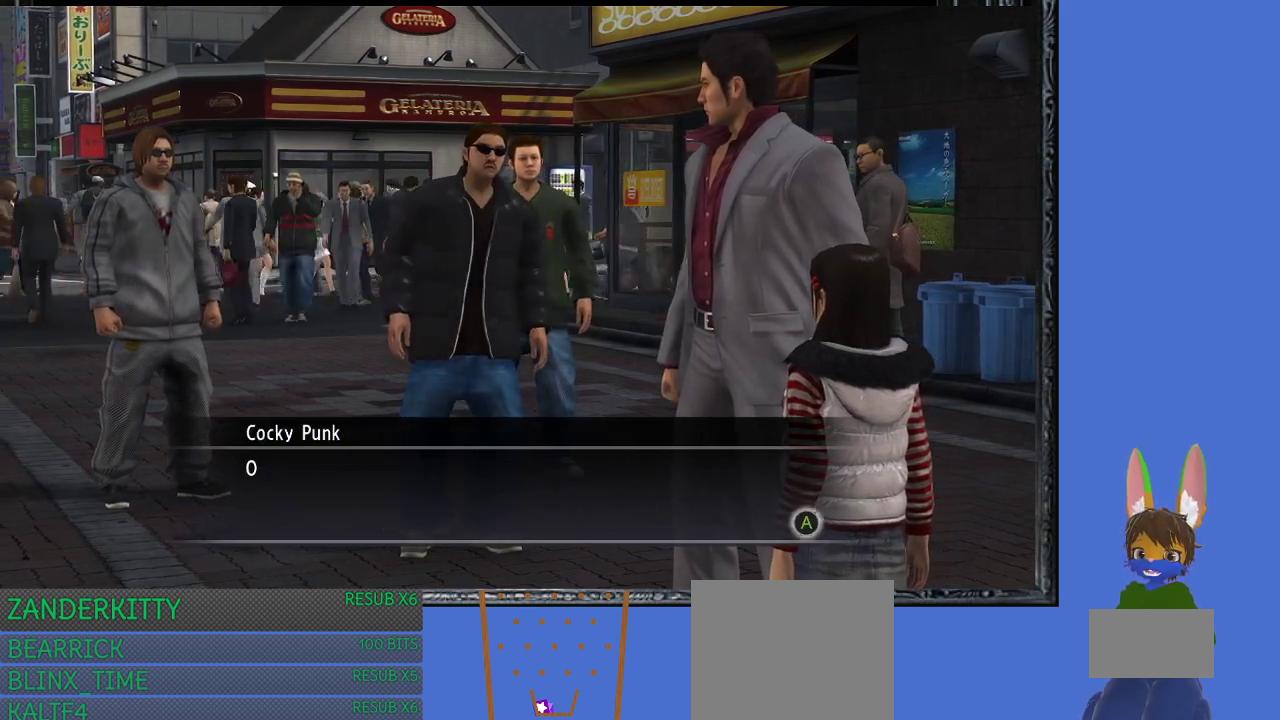
{"buttons": [], "left_stick": "center", "right_stick": "center", "events": [[300, "CROSS", "down"], [433, "CROSS", "up"]]}
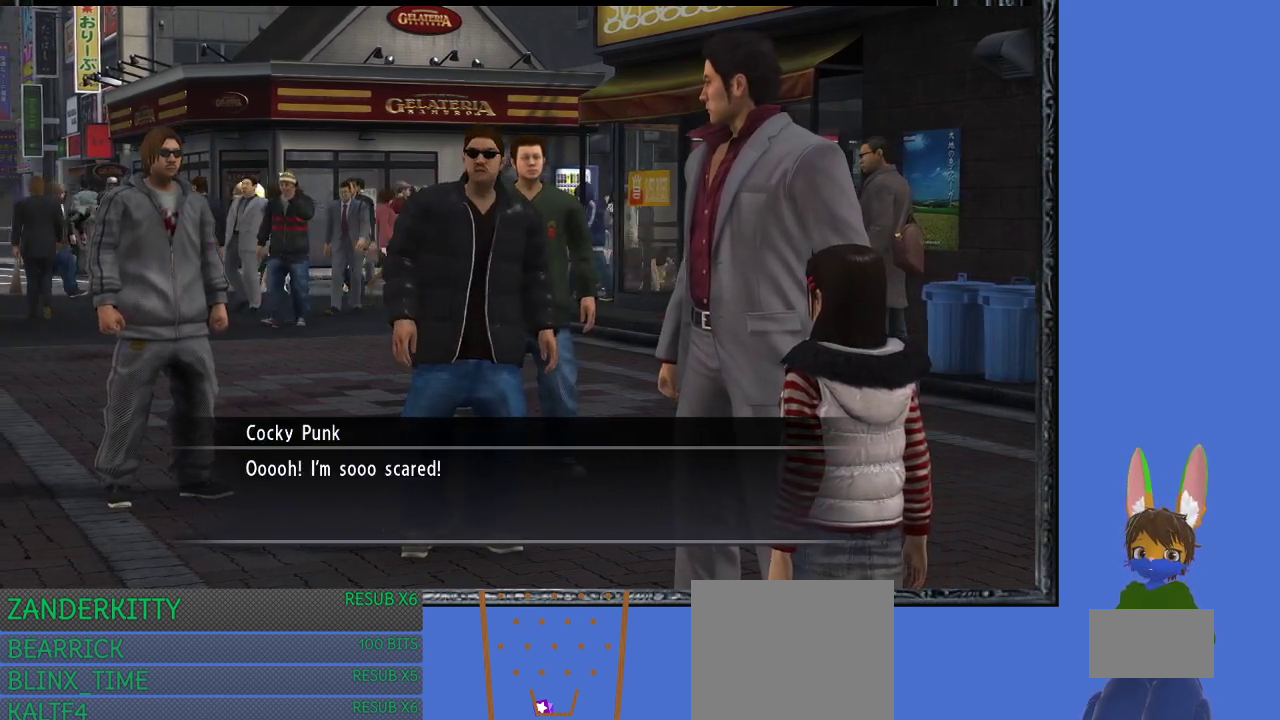
{"buttons": [], "left_stick": "center", "right_stick": "center", "events": []}
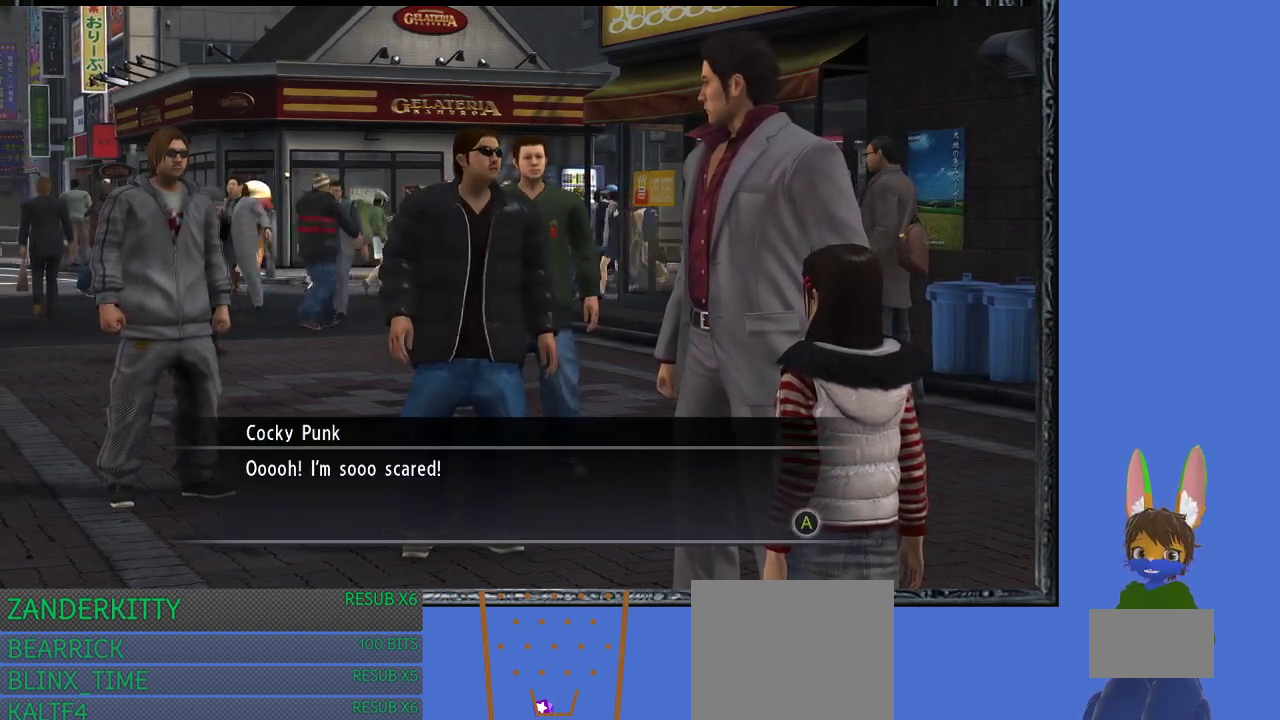
{"buttons": [], "left_stick": "center", "right_stick": "center", "events": []}
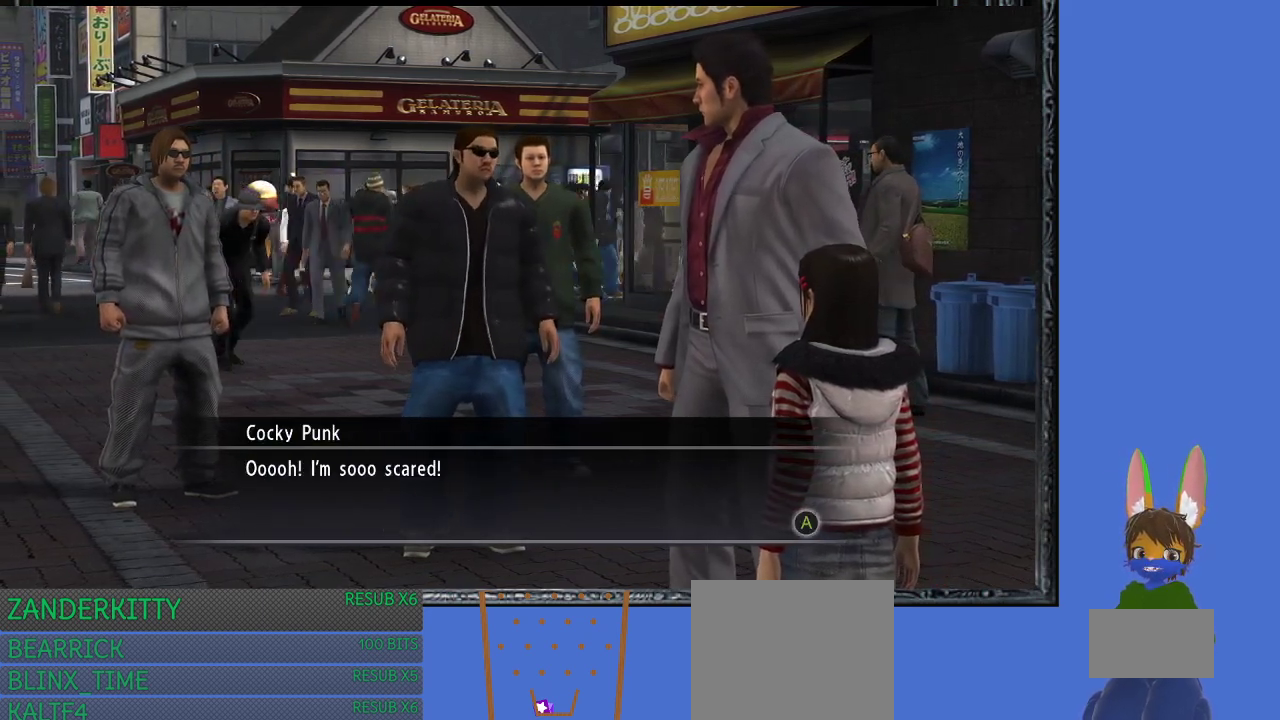
{"buttons": ["CROSS"], "left_stick": "center", "right_stick": "center", "events": [[433, "CROSS", "down"]]}
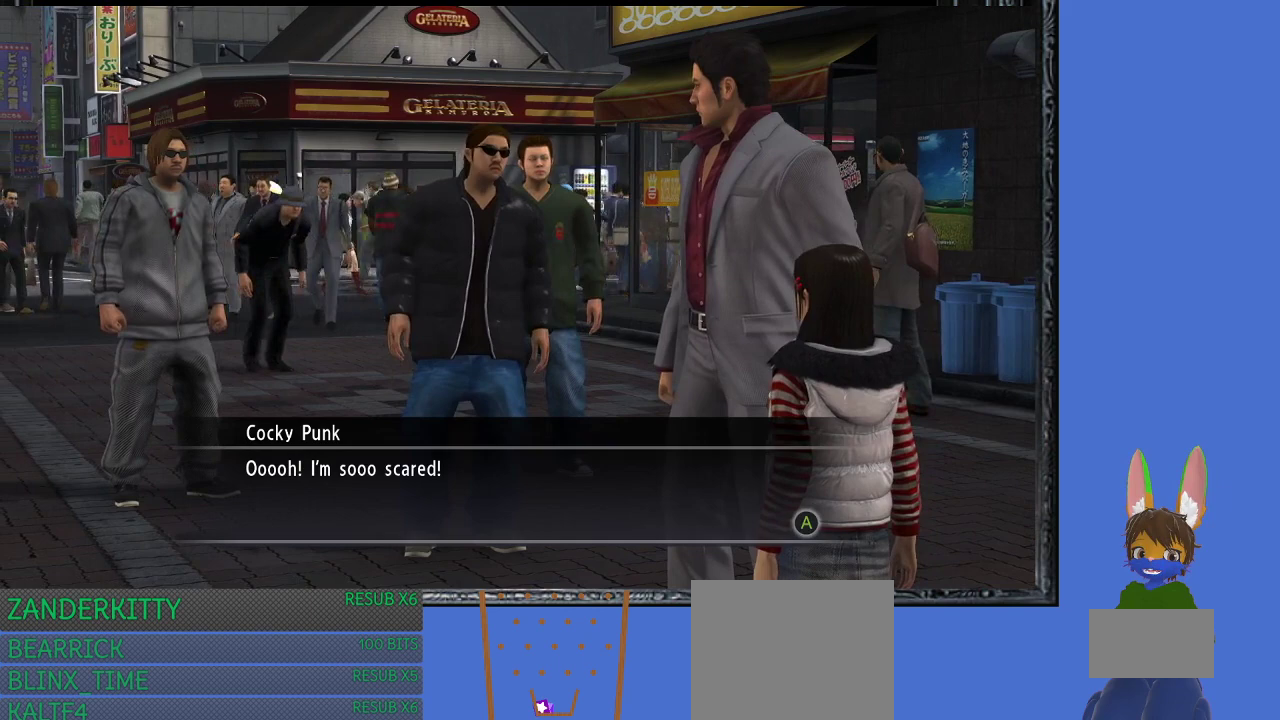
{"buttons": ["CROSS"], "left_stick": "center", "right_stick": "center", "events": [[100, "CROSS", "up"], [500, "CROSS", "down"]]}
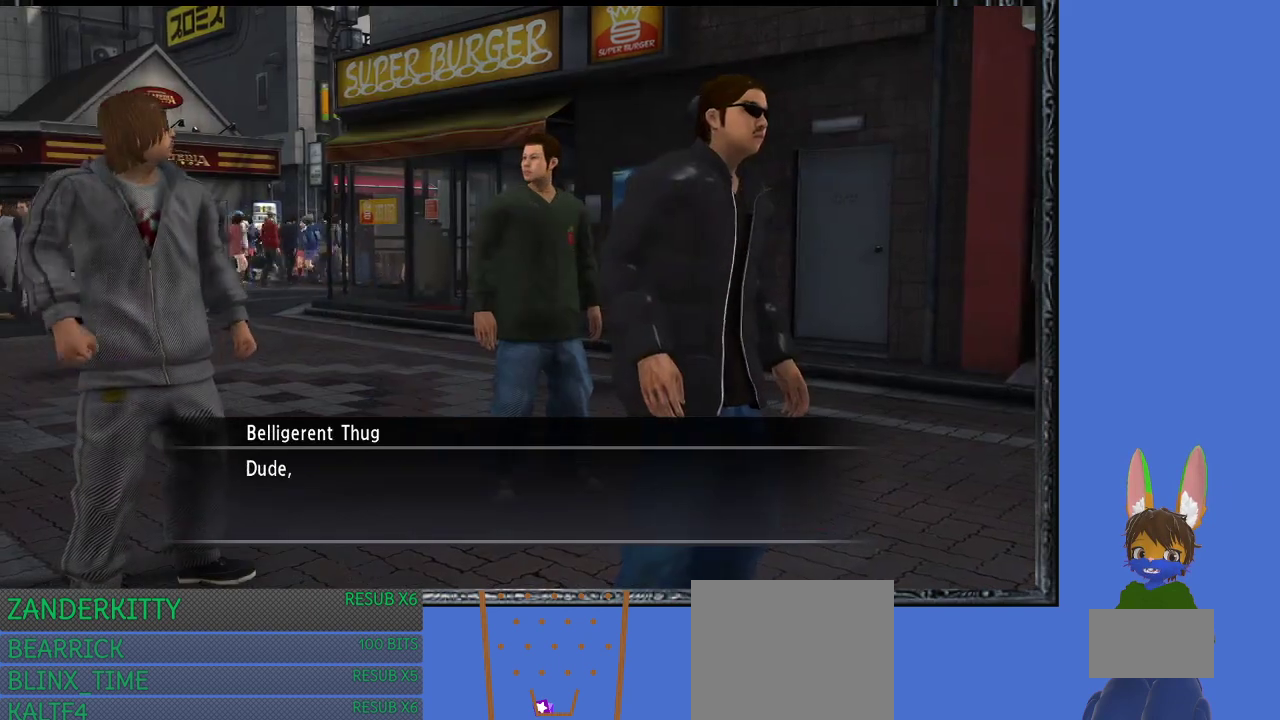
{"buttons": [], "left_stick": "center", "right_stick": "center", "events": [[167, "CROSS", "up"]]}
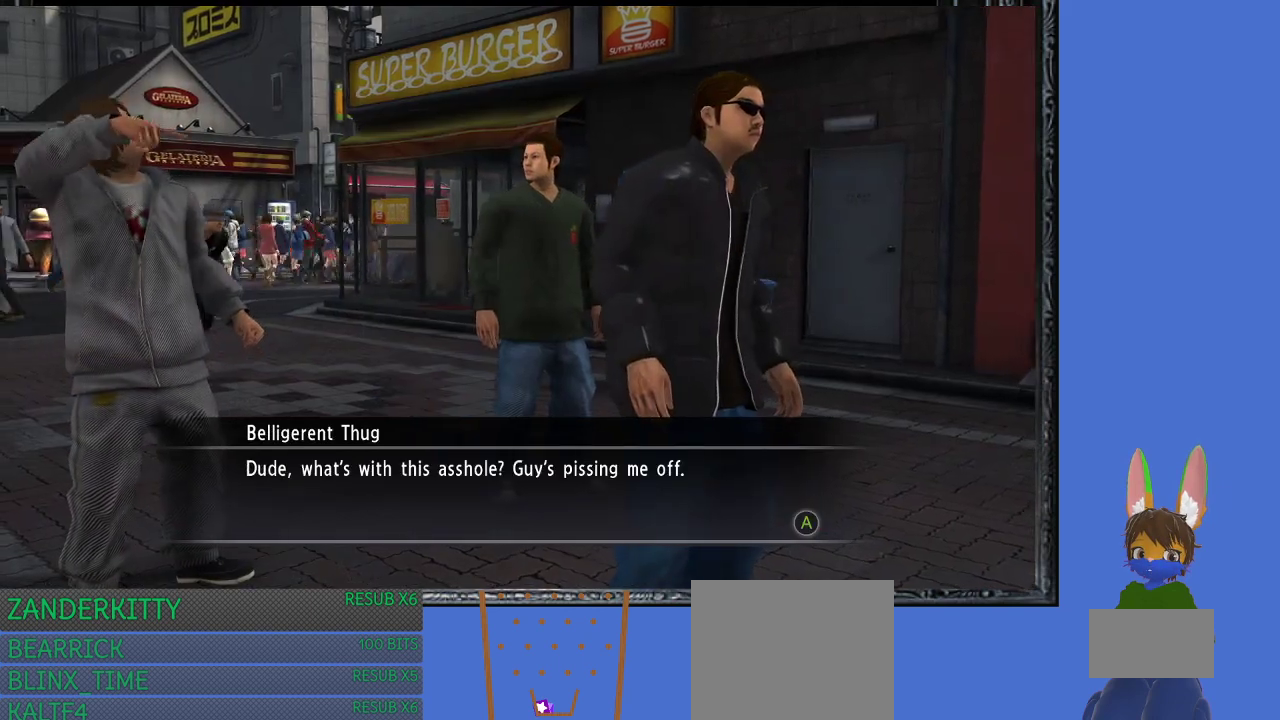
{"buttons": [], "left_stick": "center", "right_stick": "center", "events": []}
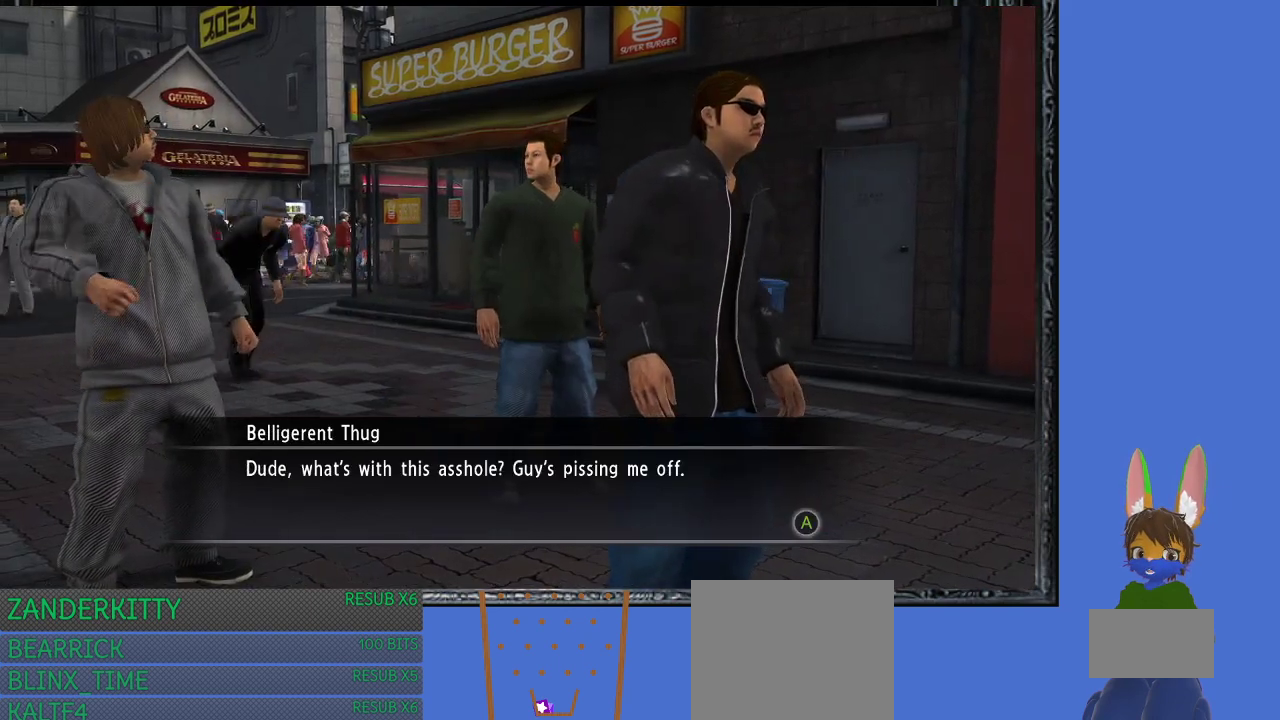
{"buttons": [], "left_stick": "center", "right_stick": "center", "events": []}
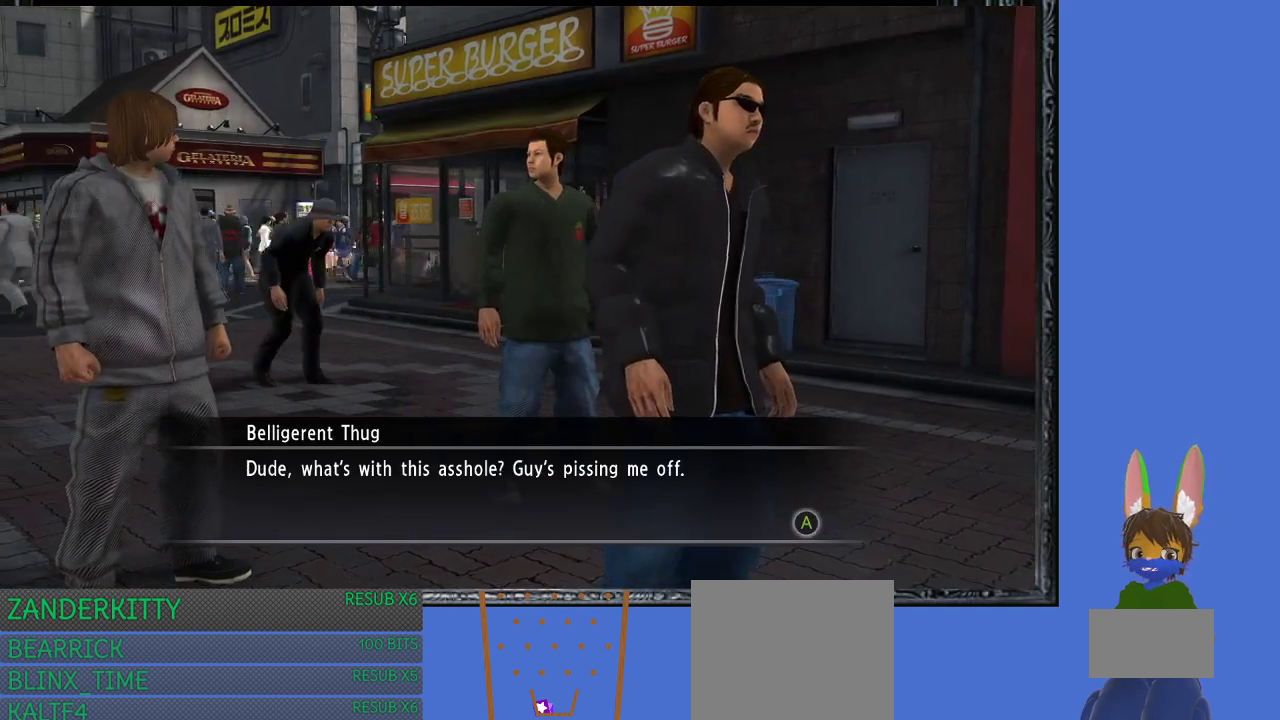
{"buttons": [], "left_stick": "center", "right_stick": "center", "events": [[300, "CROSS", "down"], [433, "CROSS", "up"]]}
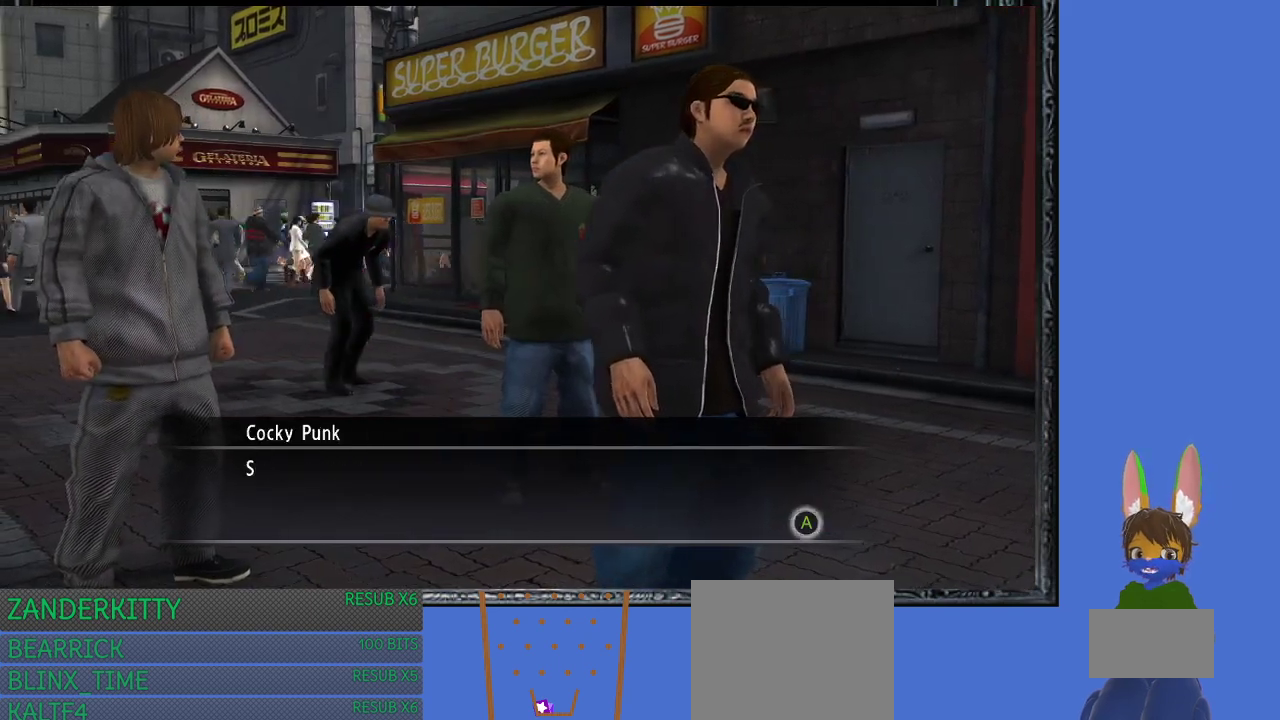
{"buttons": ["CROSS"], "left_stick": "center", "right_stick": "center", "events": [[400, "CROSS", "down"]]}
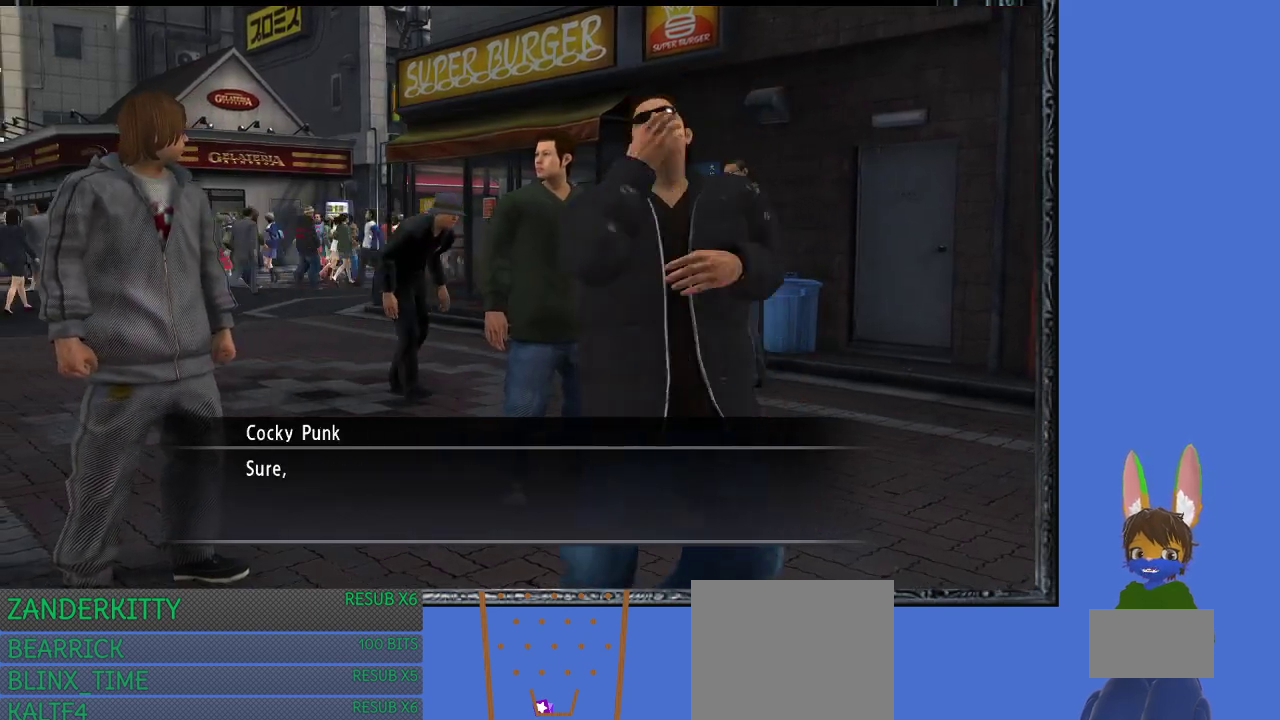
{"buttons": [], "left_stick": "center", "right_stick": "center", "events": [[33, "CROSS", "up"]]}
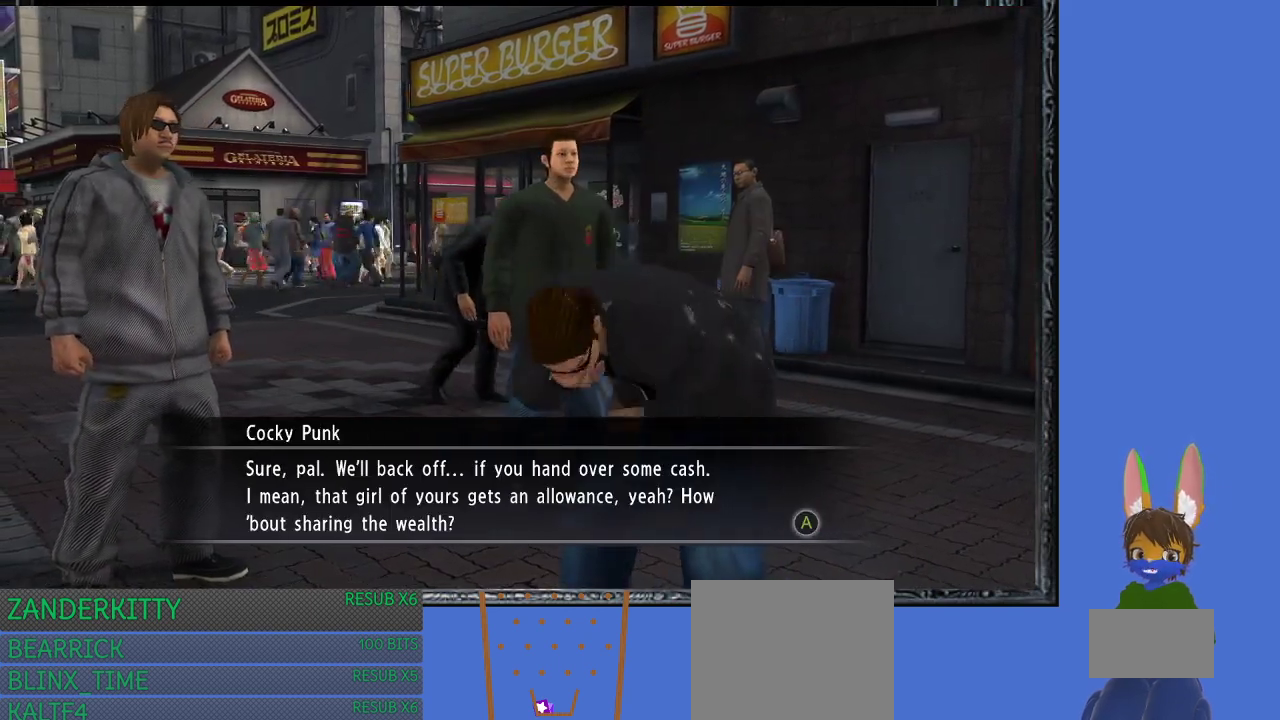
{"buttons": [], "left_stick": "center", "right_stick": "center", "events": []}
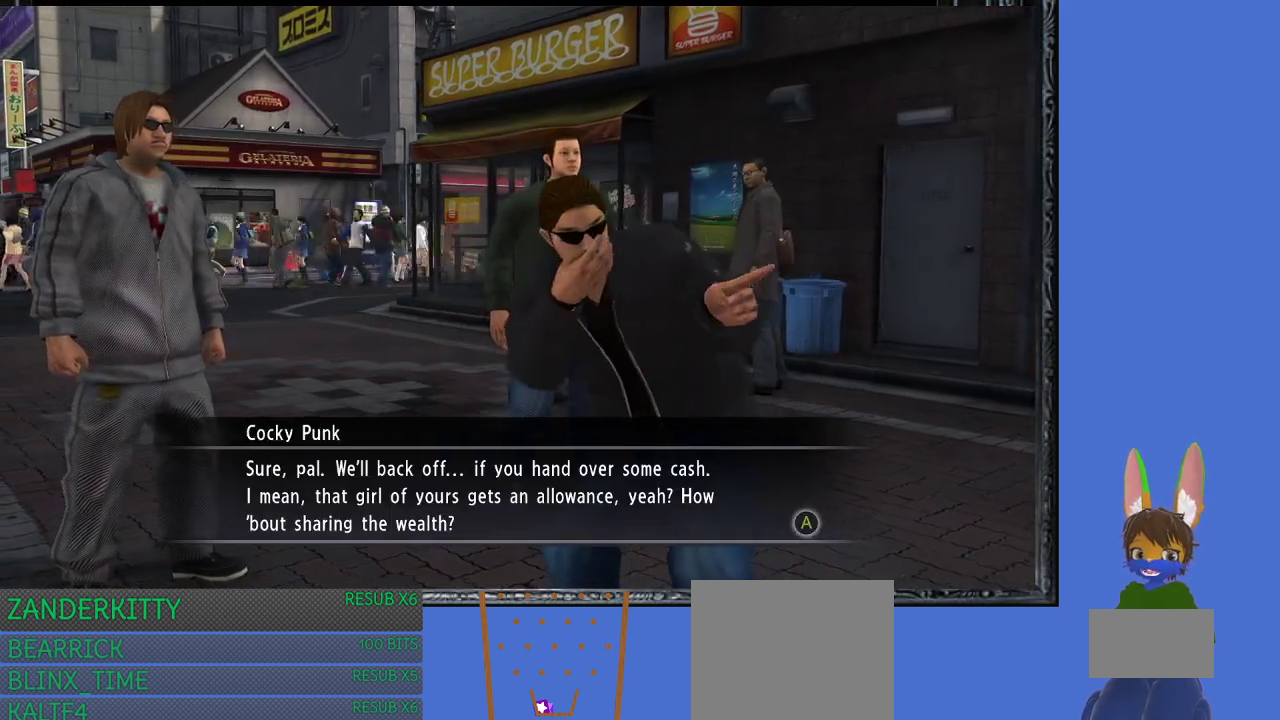
{"buttons": [], "left_stick": "center", "right_stick": "center", "events": []}
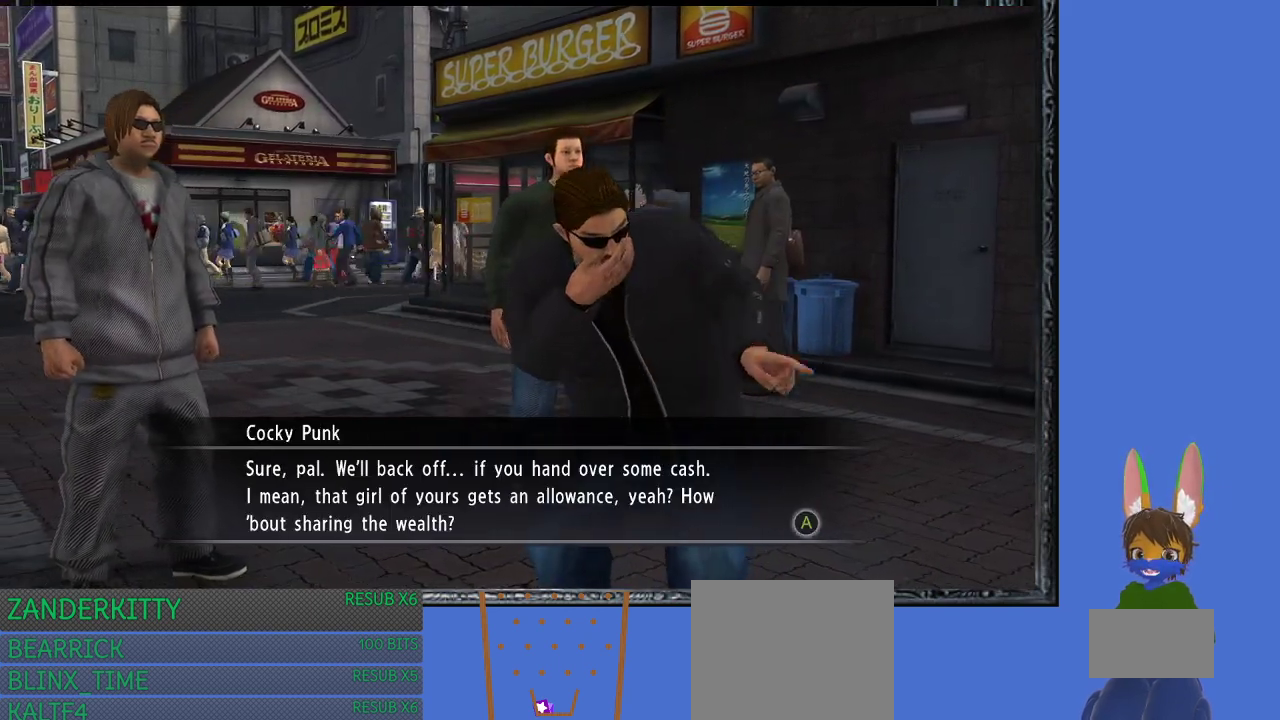
{"buttons": [], "left_stick": "center", "right_stick": "center", "events": []}
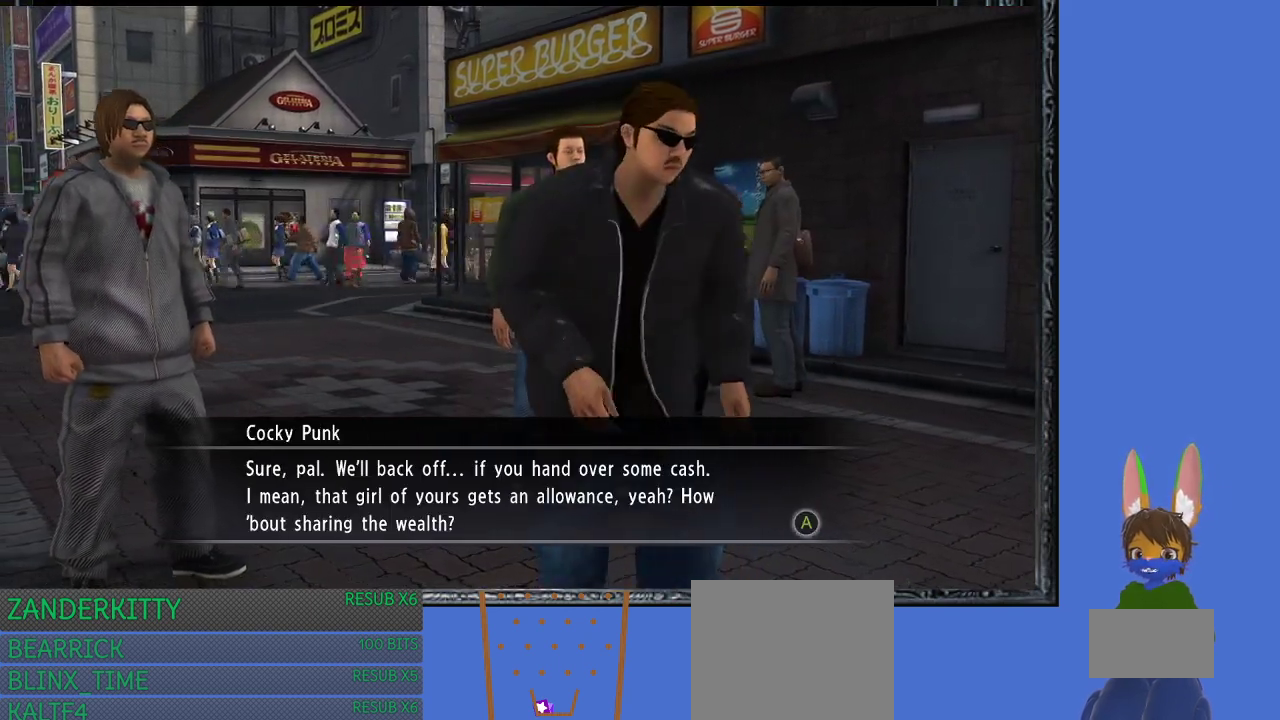
{"buttons": [], "left_stick": "center", "right_stick": "center", "events": []}
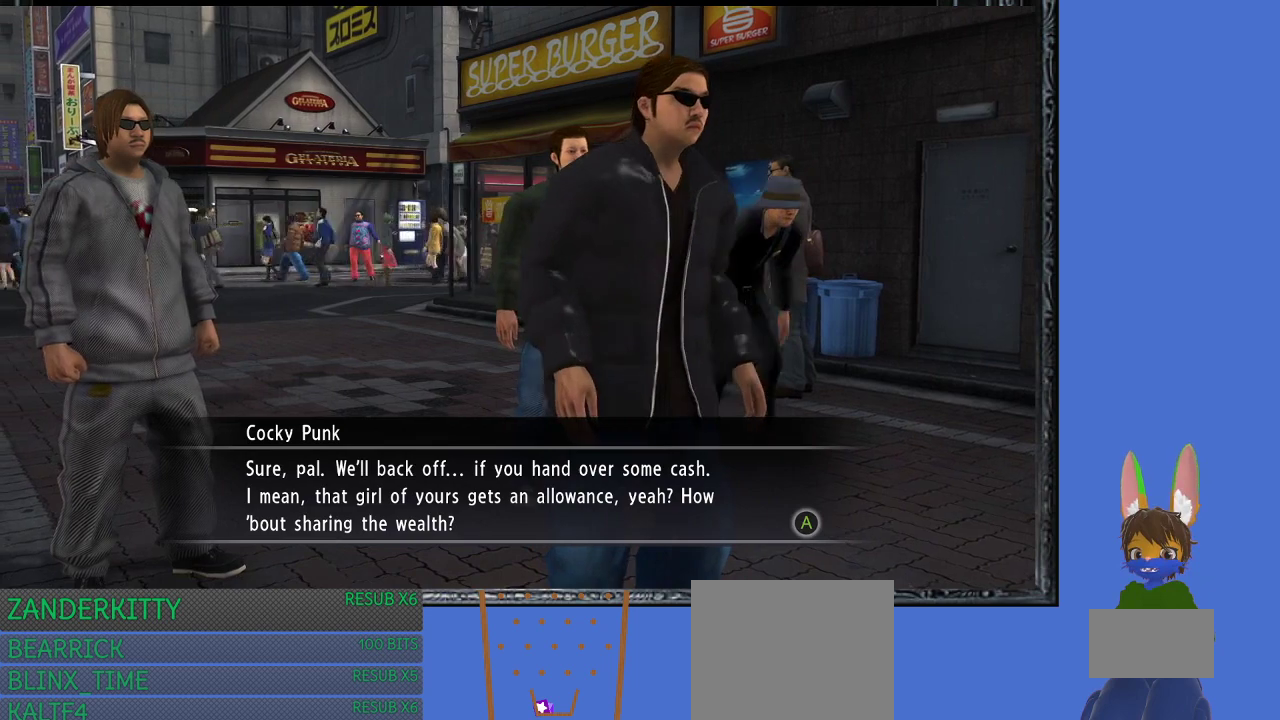
{"buttons": [], "left_stick": "center", "right_stick": "center", "events": []}
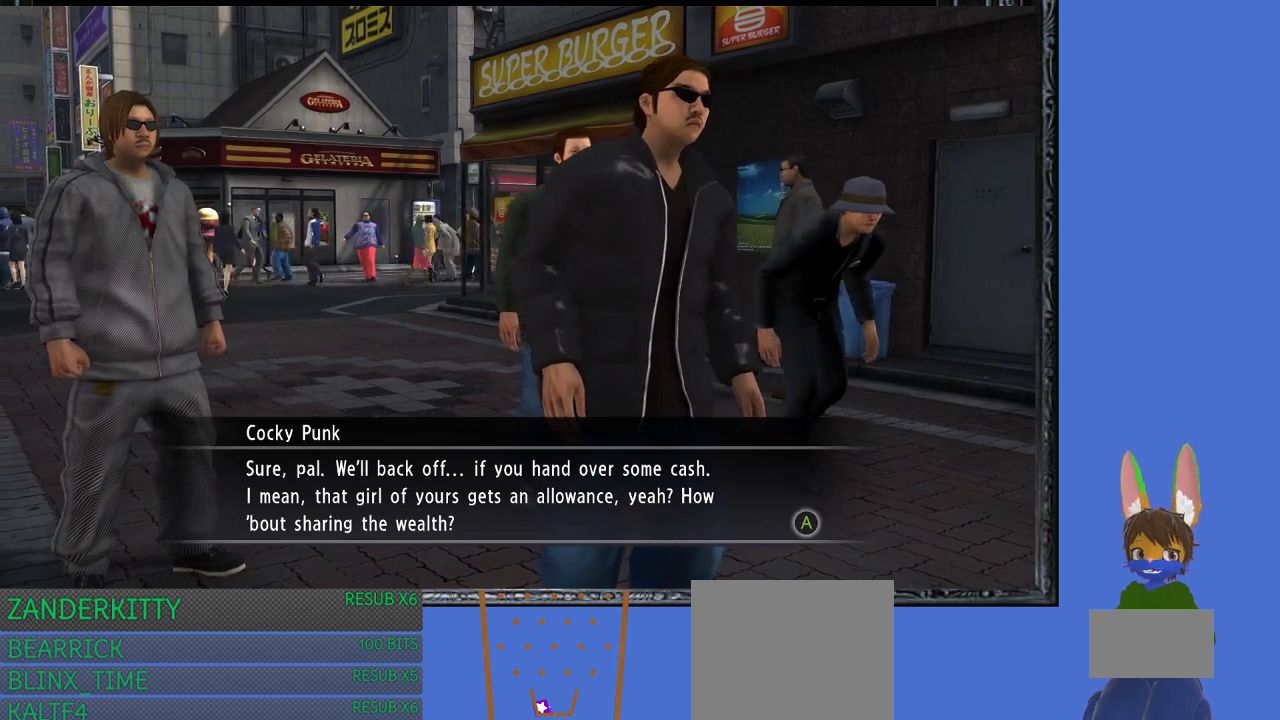
{"buttons": [], "left_stick": "center", "right_stick": "center", "events": []}
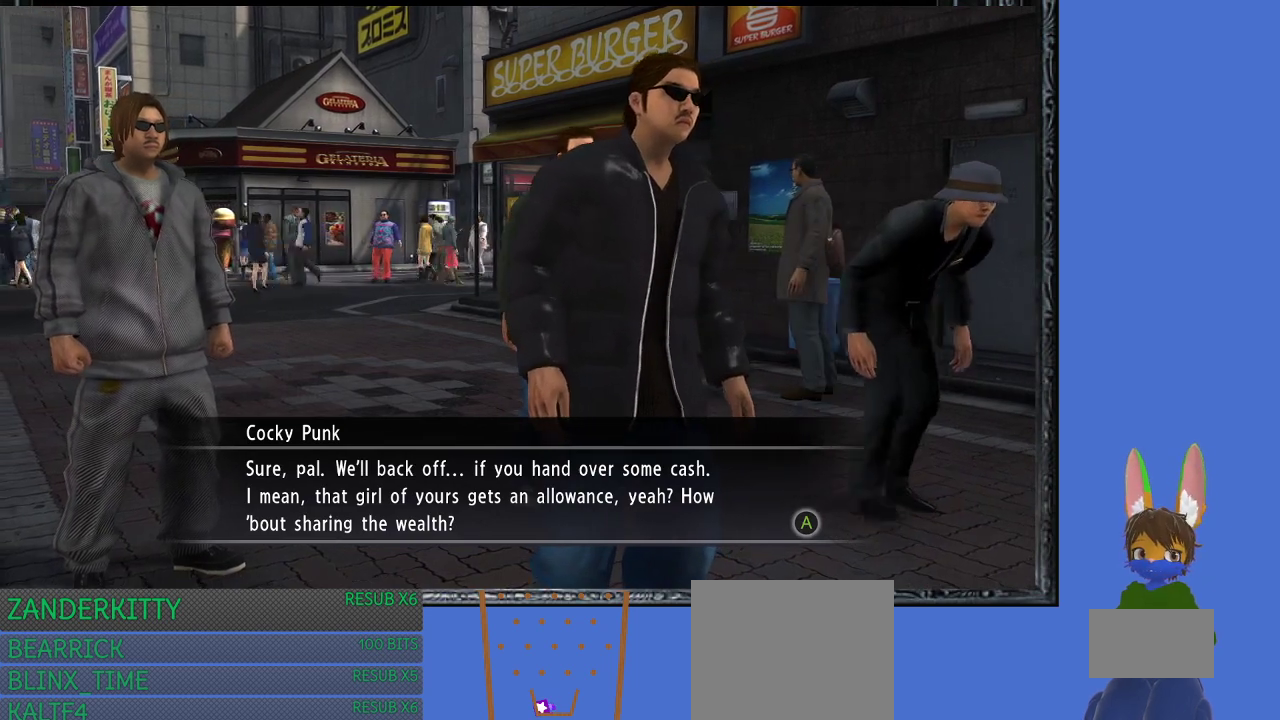
{"buttons": [], "left_stick": "center", "right_stick": "center", "events": []}
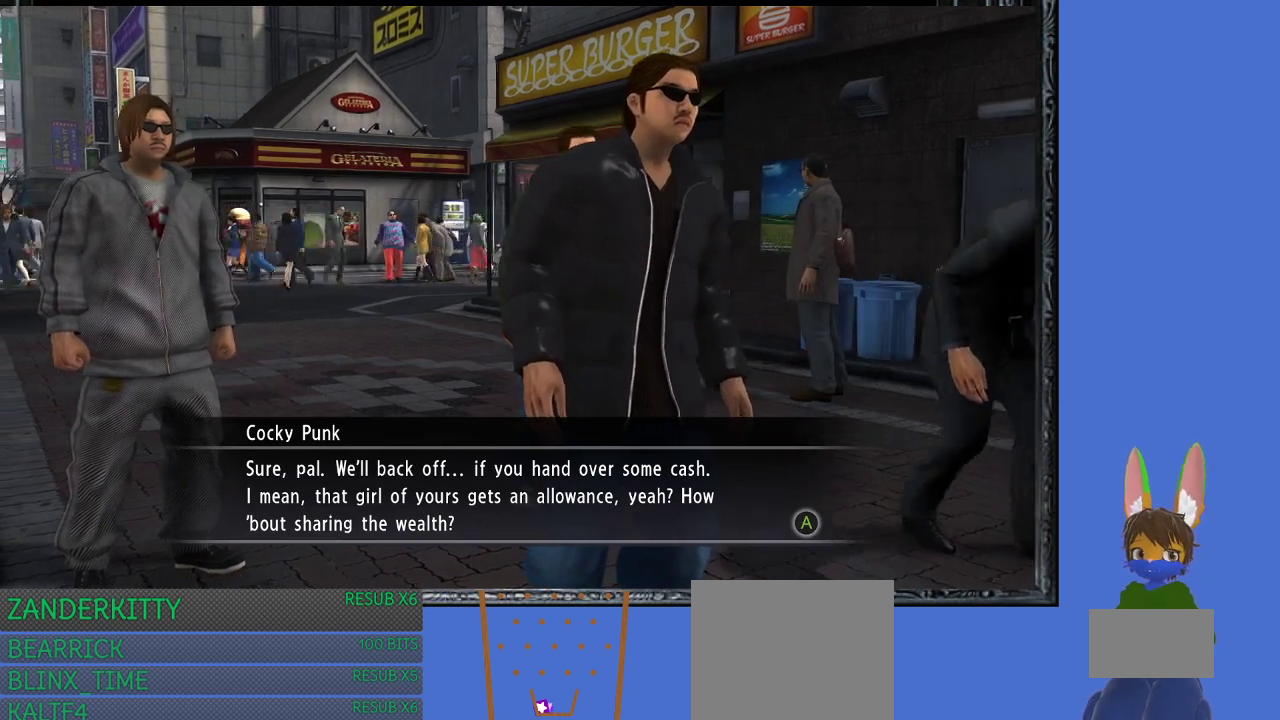
{"buttons": [], "left_stick": "center", "right_stick": "center", "events": []}
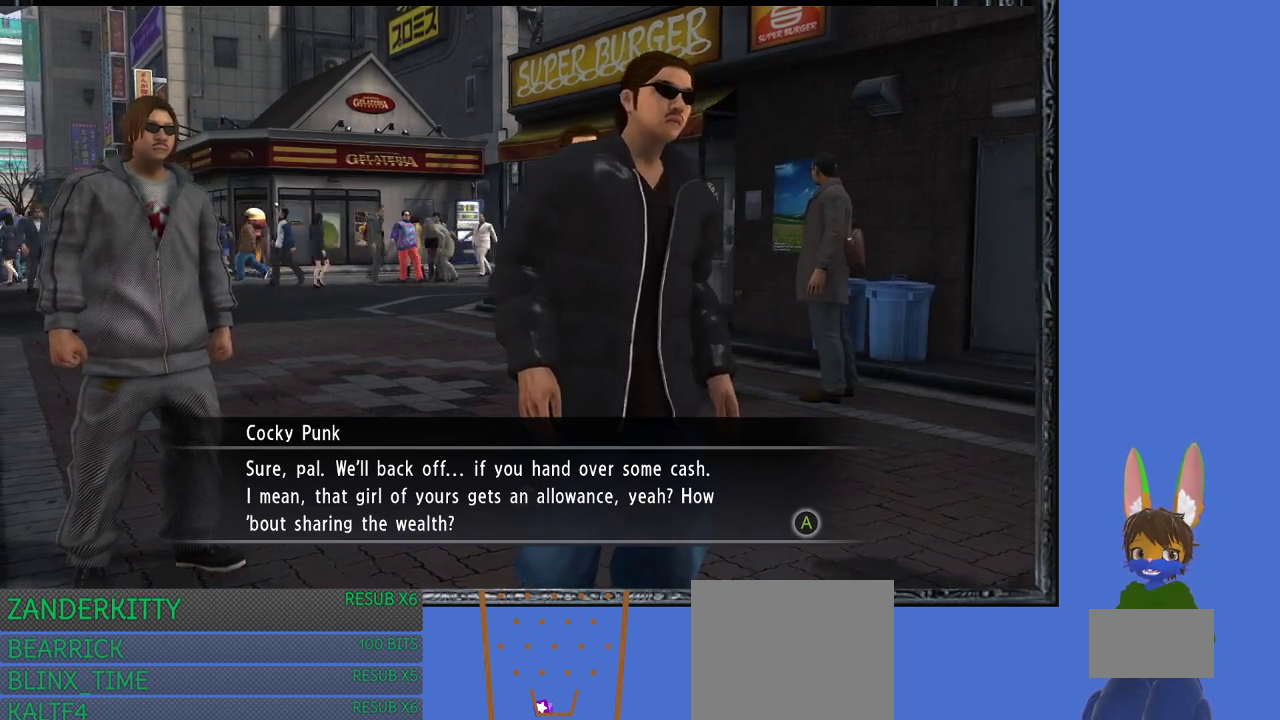
{"buttons": [], "left_stick": "center", "right_stick": "center", "events": []}
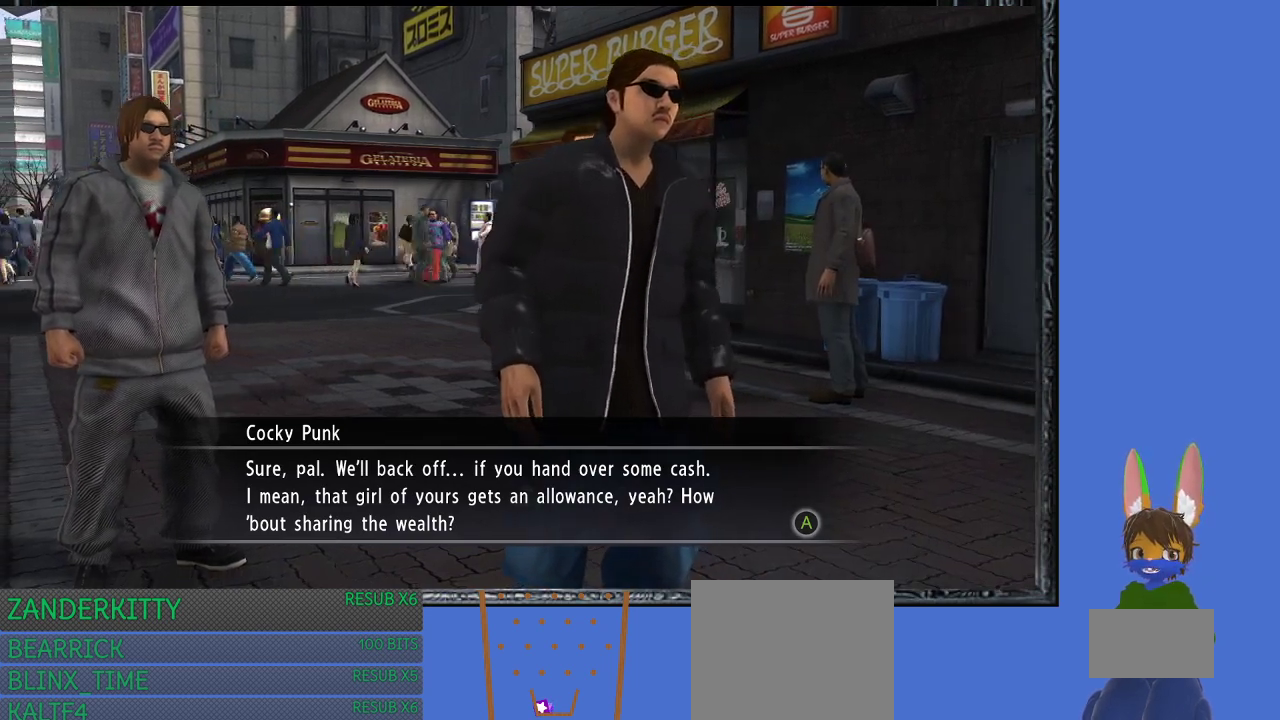
{"buttons": [], "left_stick": "center", "right_stick": "center", "events": []}
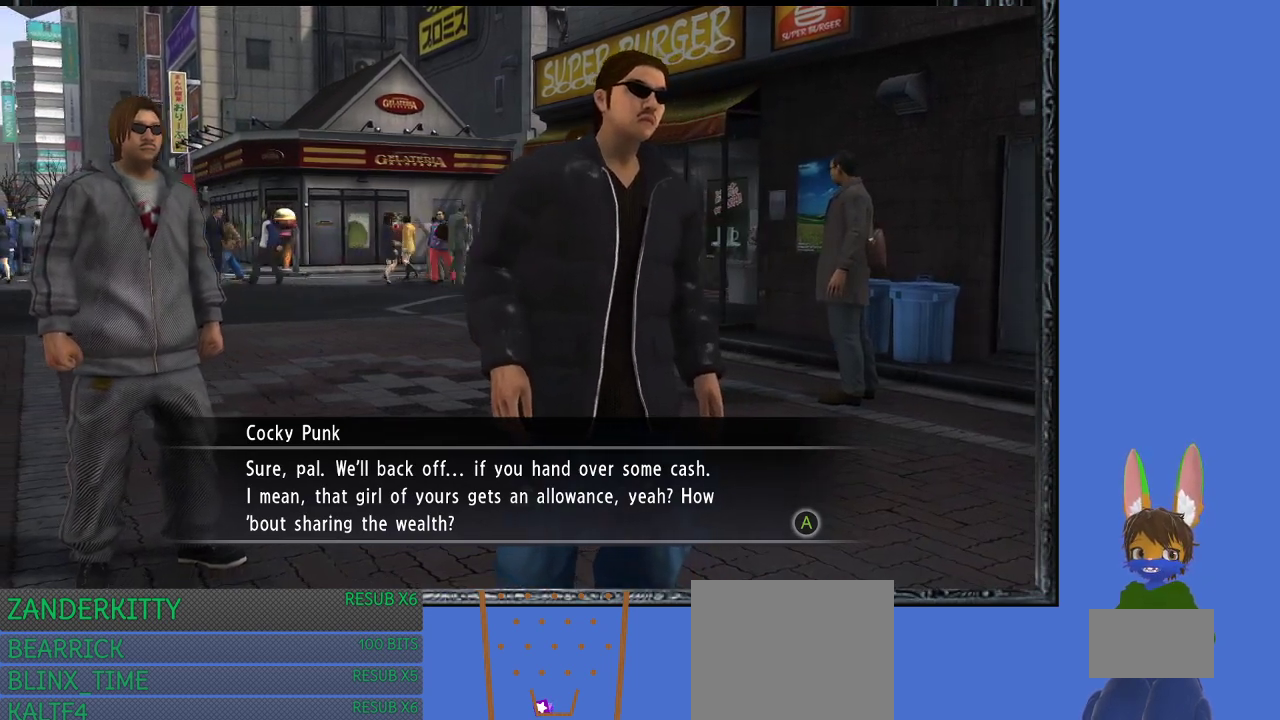
{"buttons": [], "left_stick": "center", "right_stick": "center", "events": [[300, "CROSS", "down"], [467, "CROSS", "up"]]}
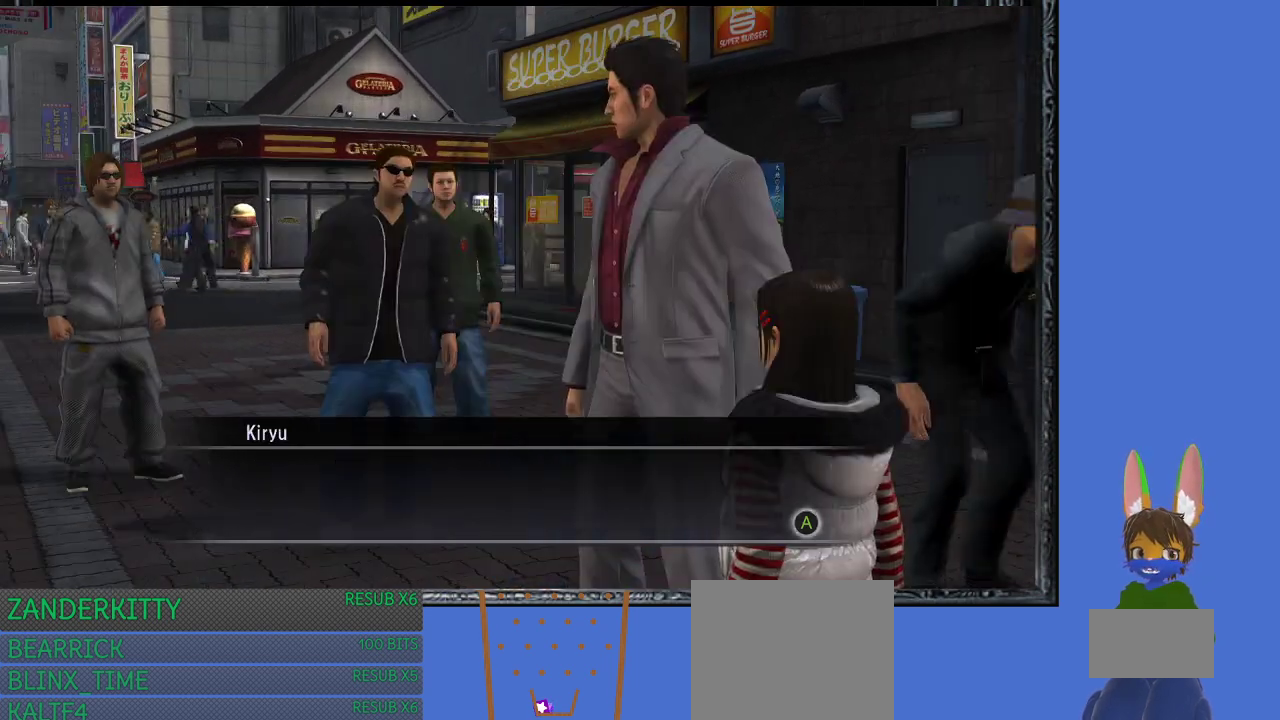
{"buttons": [], "left_stick": "center", "right_stick": "center", "events": []}
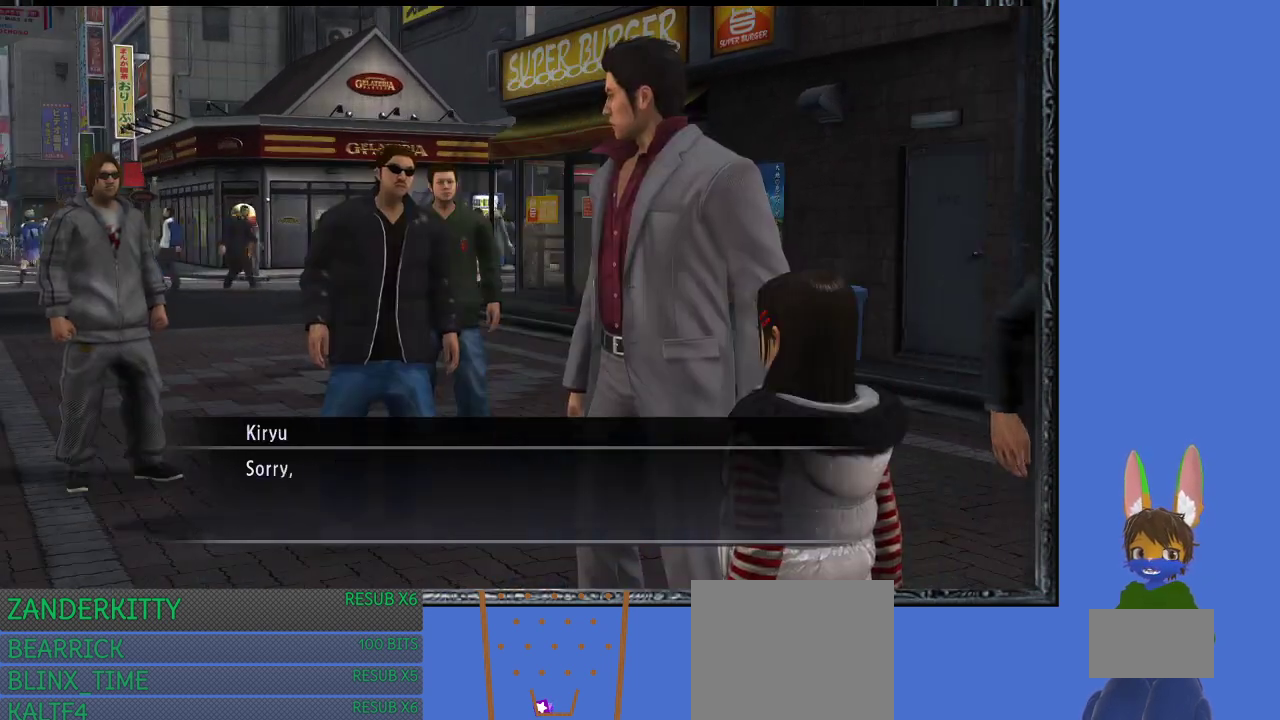
{"buttons": [], "left_stick": "center", "right_stick": "center", "events": [[100, "CROSS", "down"], [267, "CROSS", "up"]]}
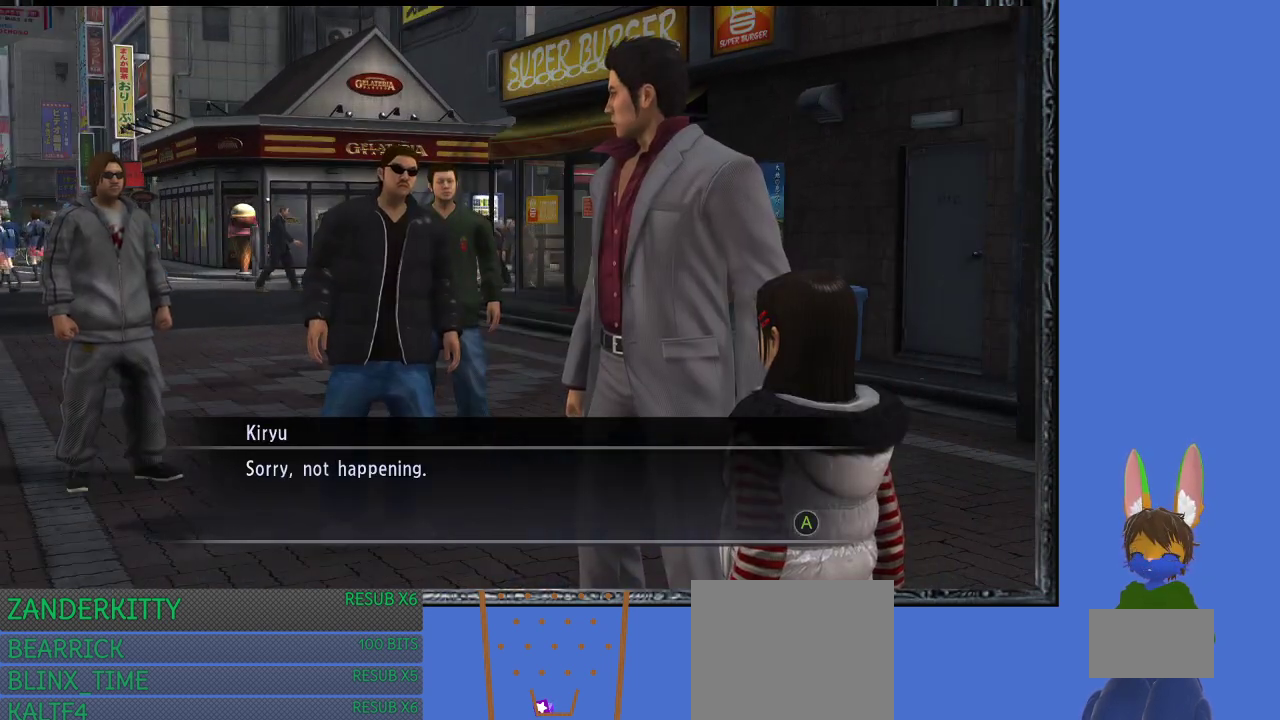
{"buttons": [], "left_stick": "center", "right_stick": "center", "events": []}